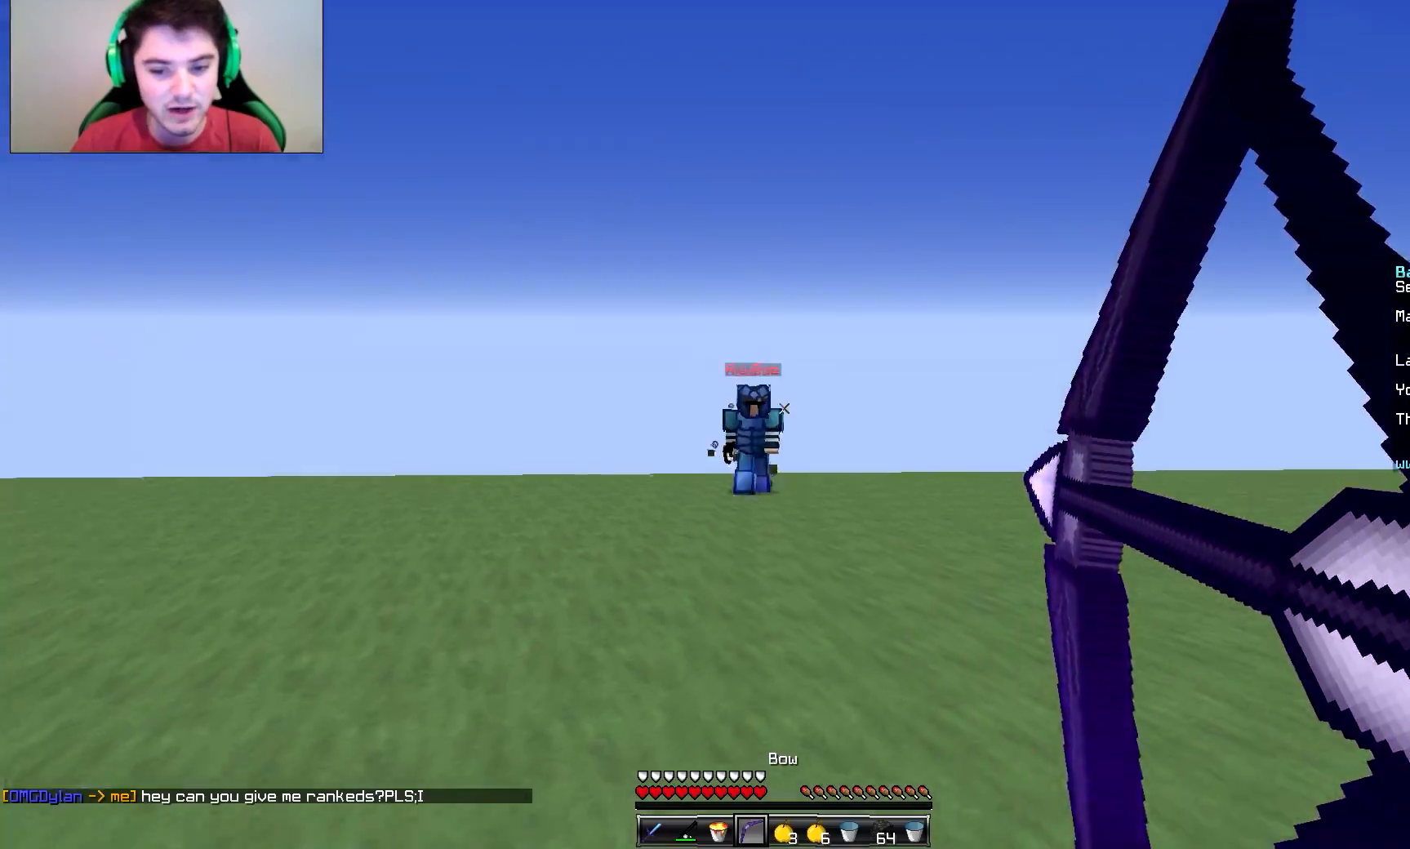
Gameplay with keyboard and mouse; each line is a JSON object with the keys and mouse buttons held at the frame after it. "events" lists presses ("down") and releases ("up") of "a", "d", "s", "w", "mouse_left" and "mouse_right" between this image and that frame as [ms after this image, input, new state], when the widget could be followed in between. "mouse_left", "mouse_right" = the "left", "right" buttons of the "mouse" list. No other keys are recorded. Fast repeated clicks can show as one long hold. Mouse movement is not recorded.
{"keys": ["d", "w"], "mouse": ["right"], "events": [[151, "mouse_right", "up"], [501, "mouse_right", "down"]]}
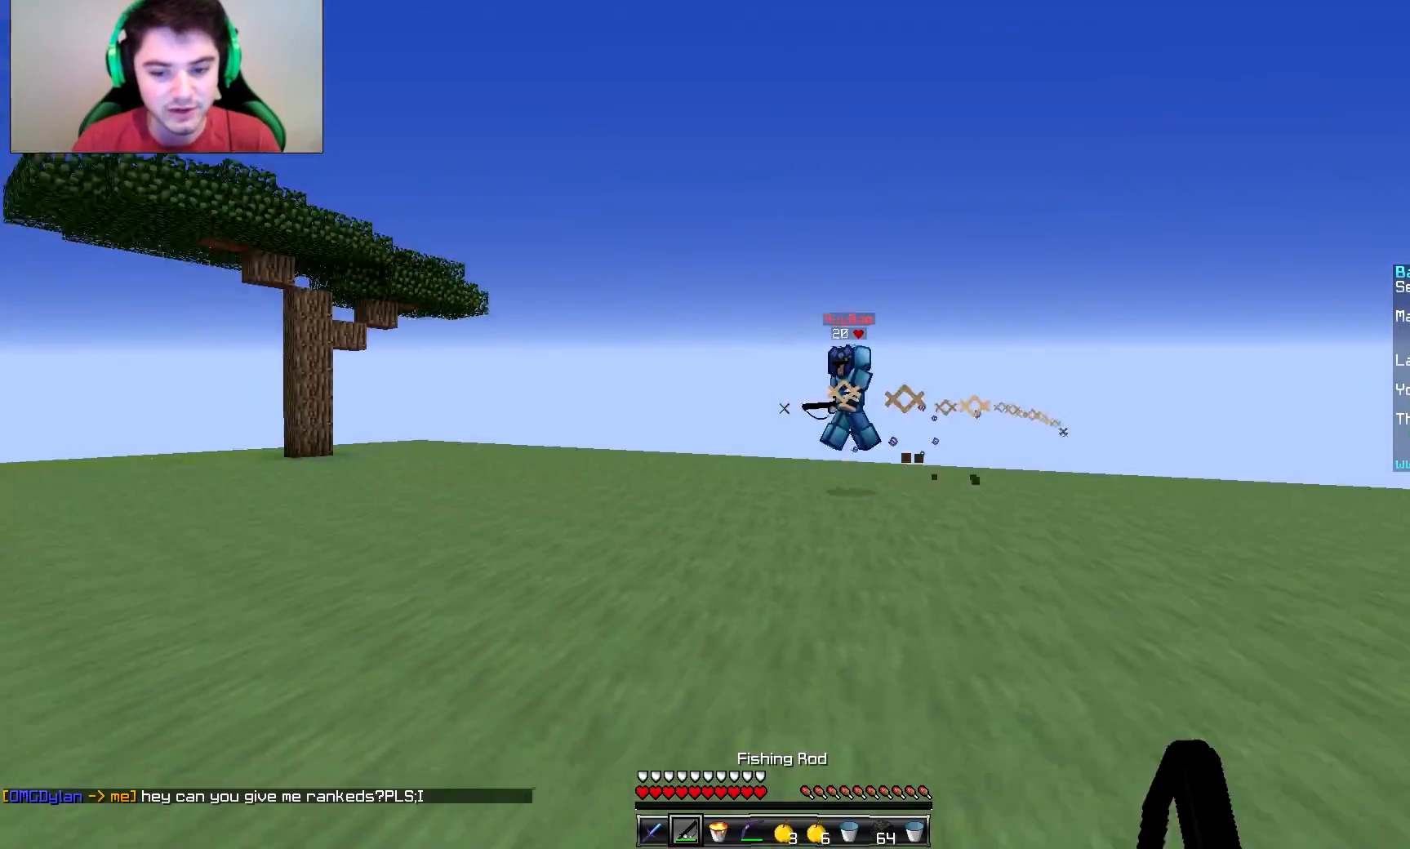
{"keys": ["a", "w"], "mouse": ["right"], "events": [[50, "d", "up"], [100, "mouse_right", "up"], [200, "a", "down"], [200, "w", "up"], [350, "mouse_right", "down"], [400, "mouse_right", "up"], [400, "w", "down"], [500, "mouse_right", "down"]]}
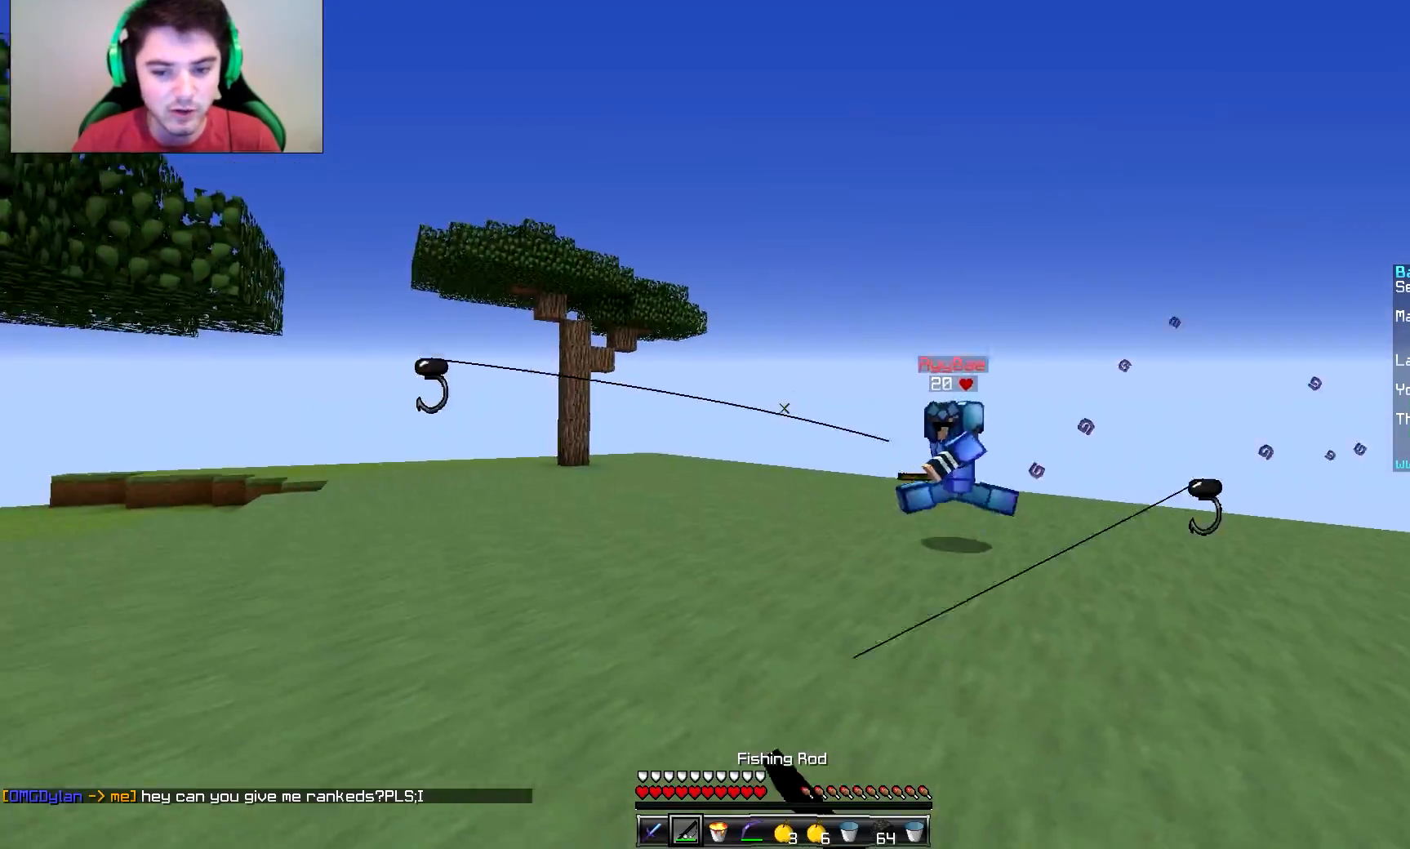
{"keys": ["w"], "mouse": ["left"], "events": [[51, "mouse_right", "up"], [101, "a", "up"], [351, "mouse_left", "down"], [451, "mouse_left", "up"], [501, "mouse_left", "down"]]}
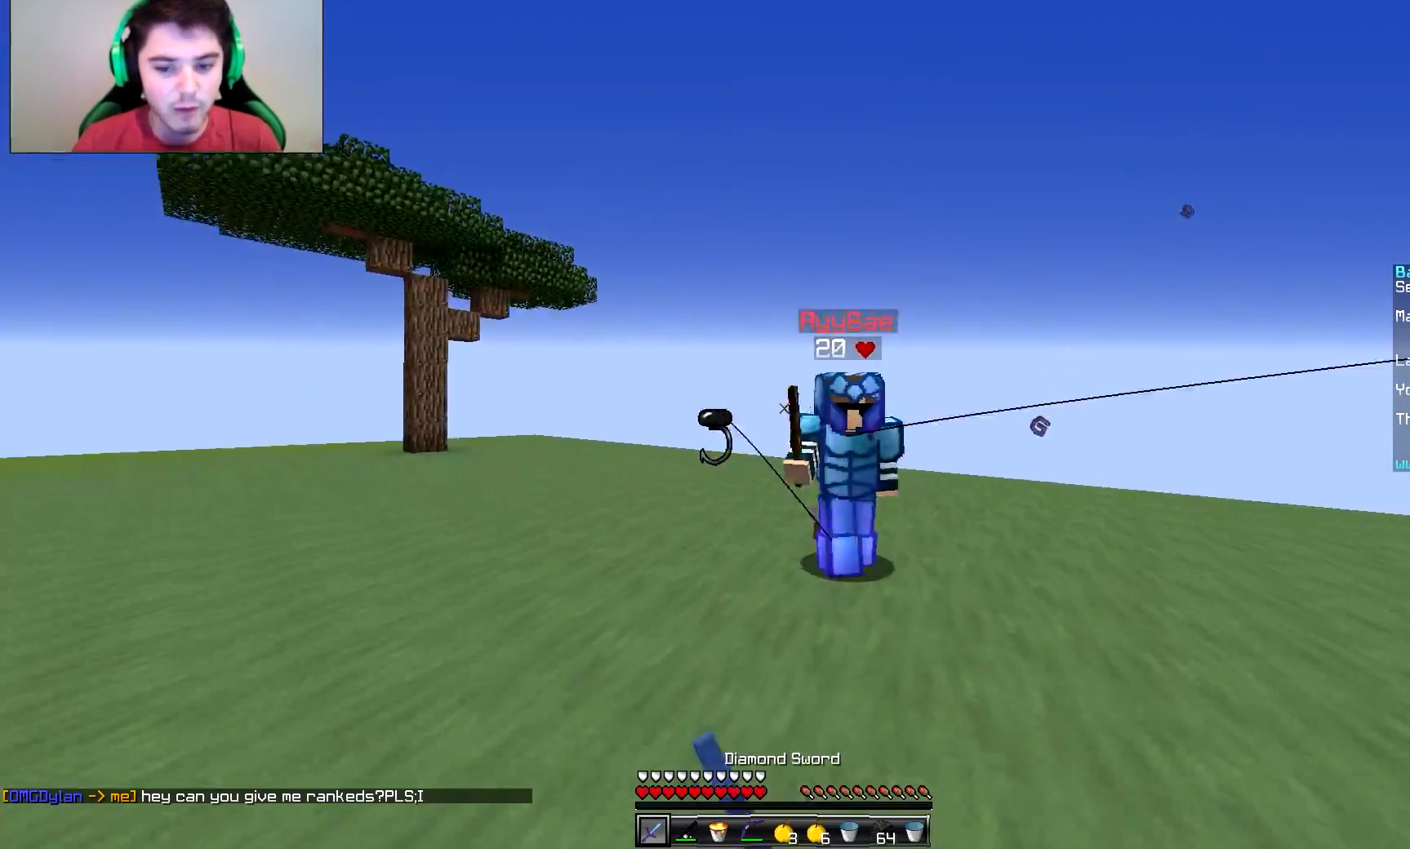
{"keys": ["d", "w"], "mouse": ["left"], "events": [[50, "mouse_left", "up"], [100, "d", "down"], [100, "mouse_left", "down"], [150, "mouse_left", "up"], [200, "mouse_left", "down"], [250, "mouse_left", "up"], [300, "mouse_left", "down"], [350, "mouse_left", "up"], [400, "mouse_left", "down"], [450, "mouse_left", "up"], [500, "mouse_left", "down"]]}
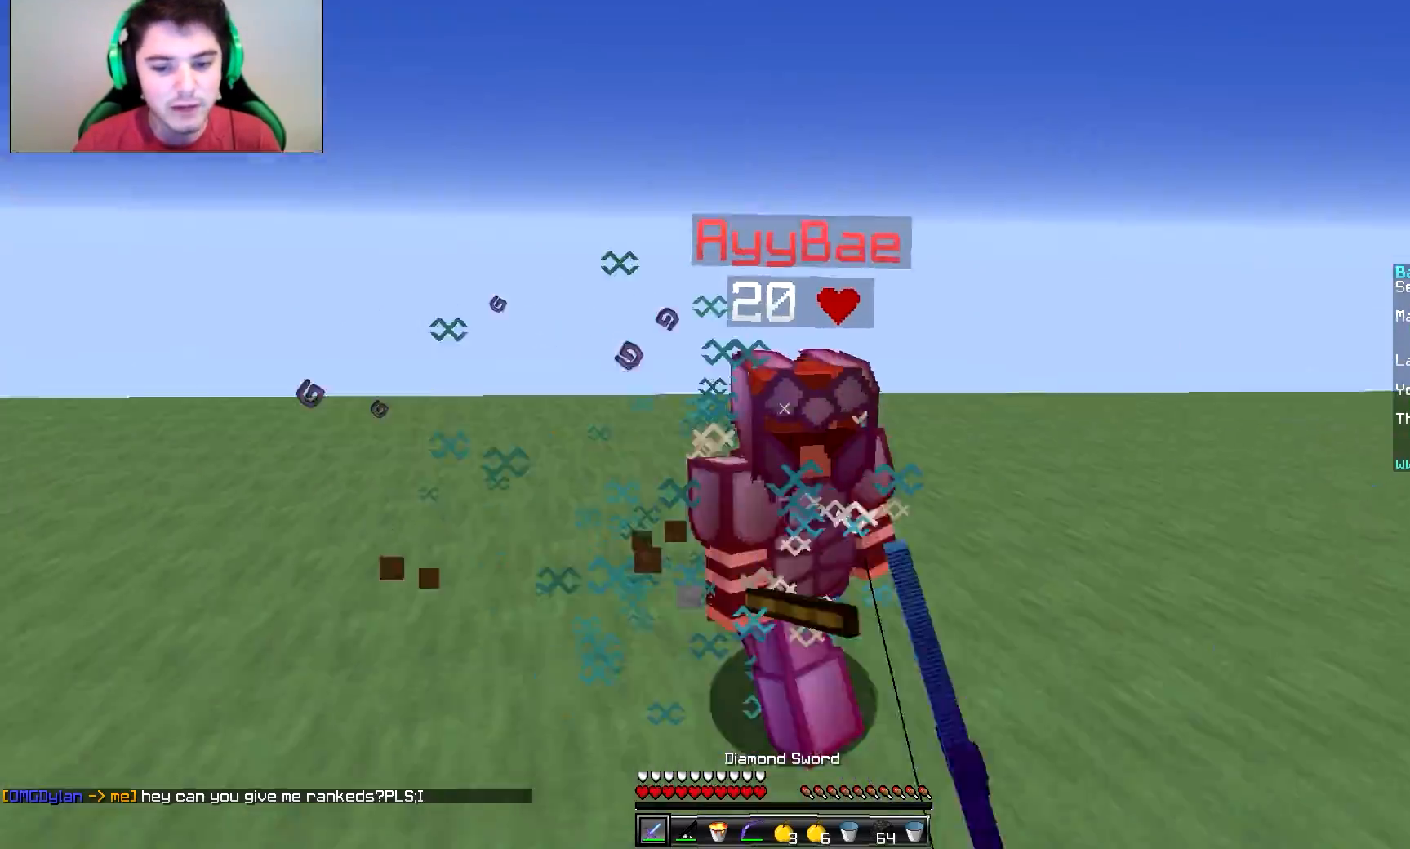
{"keys": ["d", "w"], "mouse": [], "events": [[51, "mouse_left", "up"], [101, "mouse_left", "down"], [151, "mouse_left", "up"], [201, "mouse_left", "down"], [251, "mouse_left", "up"], [301, "mouse_left", "down"], [351, "mouse_left", "up"]]}
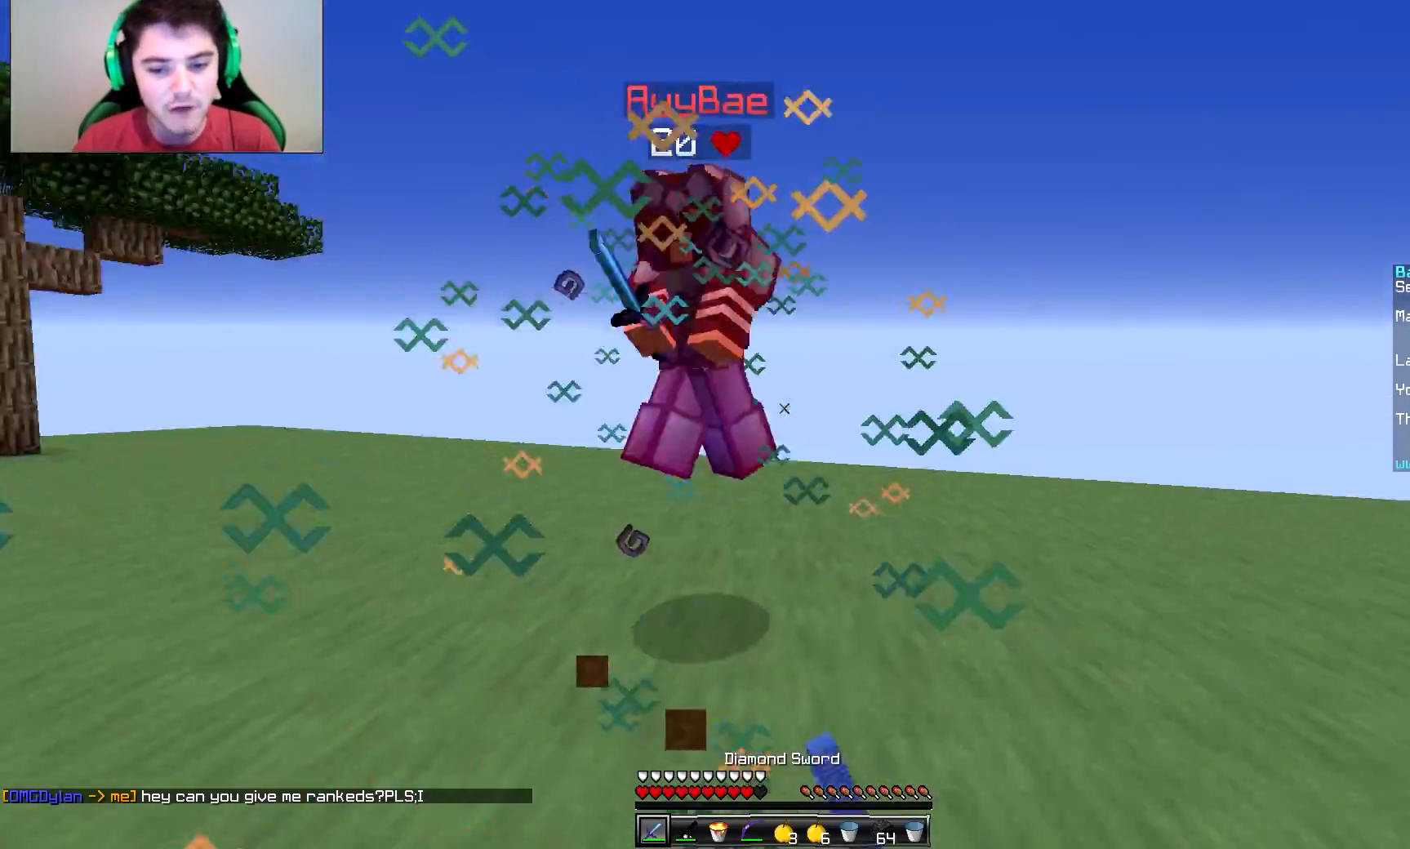
{"keys": ["a", "w"], "mouse": ["left"], "events": [[50, "mouse_left", "down"], [100, "mouse_left", "up"], [150, "d", "up"], [150, "mouse_left", "down"], [200, "mouse_left", "up"], [250, "mouse_left", "down"], [300, "mouse_left", "up"], [400, "mouse_left", "down"], [450, "a", "down"], [450, "mouse_left", "up"], [500, "mouse_left", "down"]]}
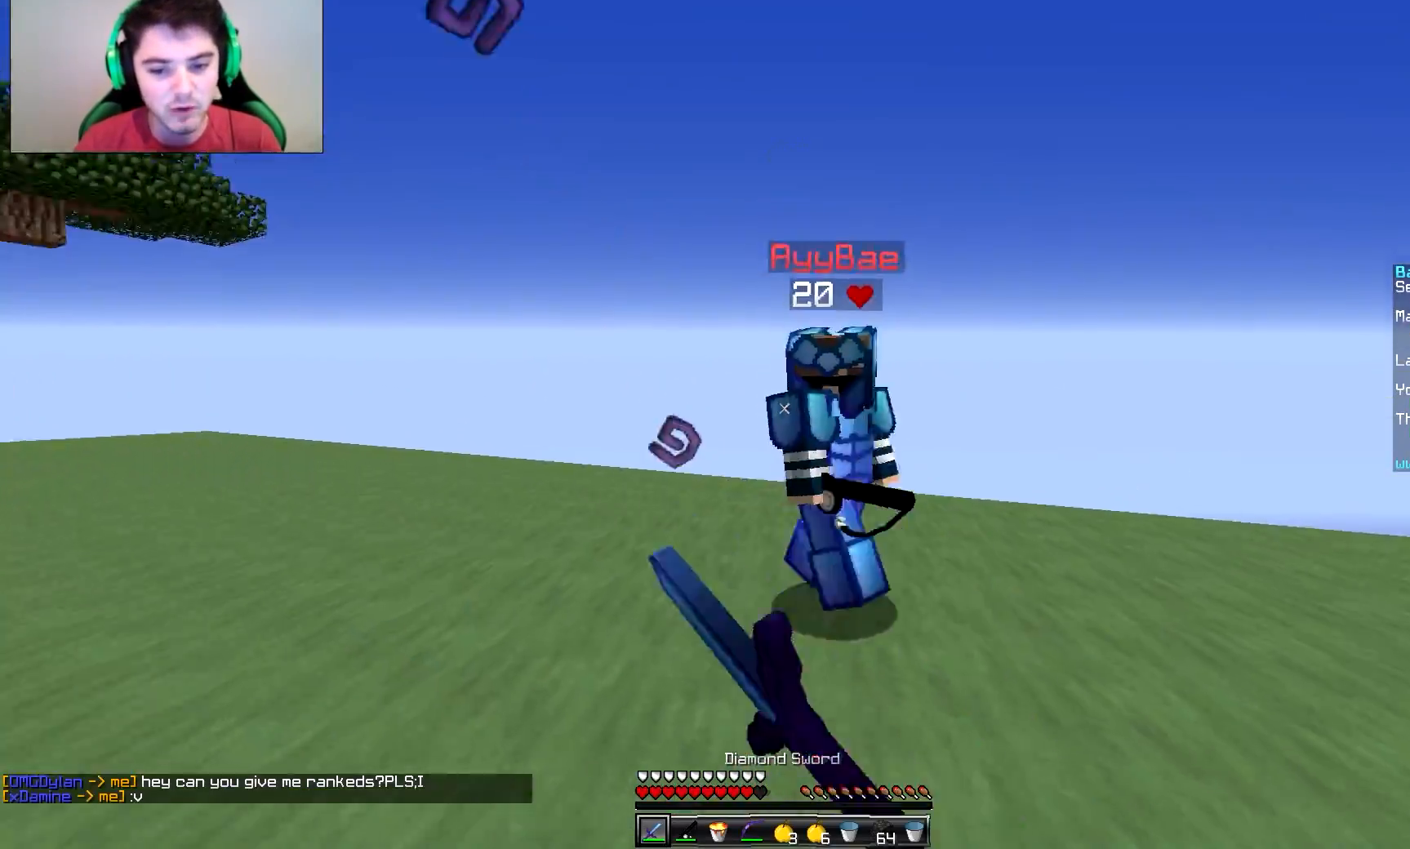
{"keys": ["d", "w"], "mouse": [], "events": [[50, "mouse_left", "up"], [101, "mouse_left", "down"], [201, "a", "up"], [201, "mouse_left", "up"], [251, "d", "down"], [251, "mouse_left", "down"], [301, "mouse_left", "up"], [351, "mouse_left", "down"], [401, "mouse_left", "up"], [451, "mouse_left", "down"], [501, "mouse_left", "up"]]}
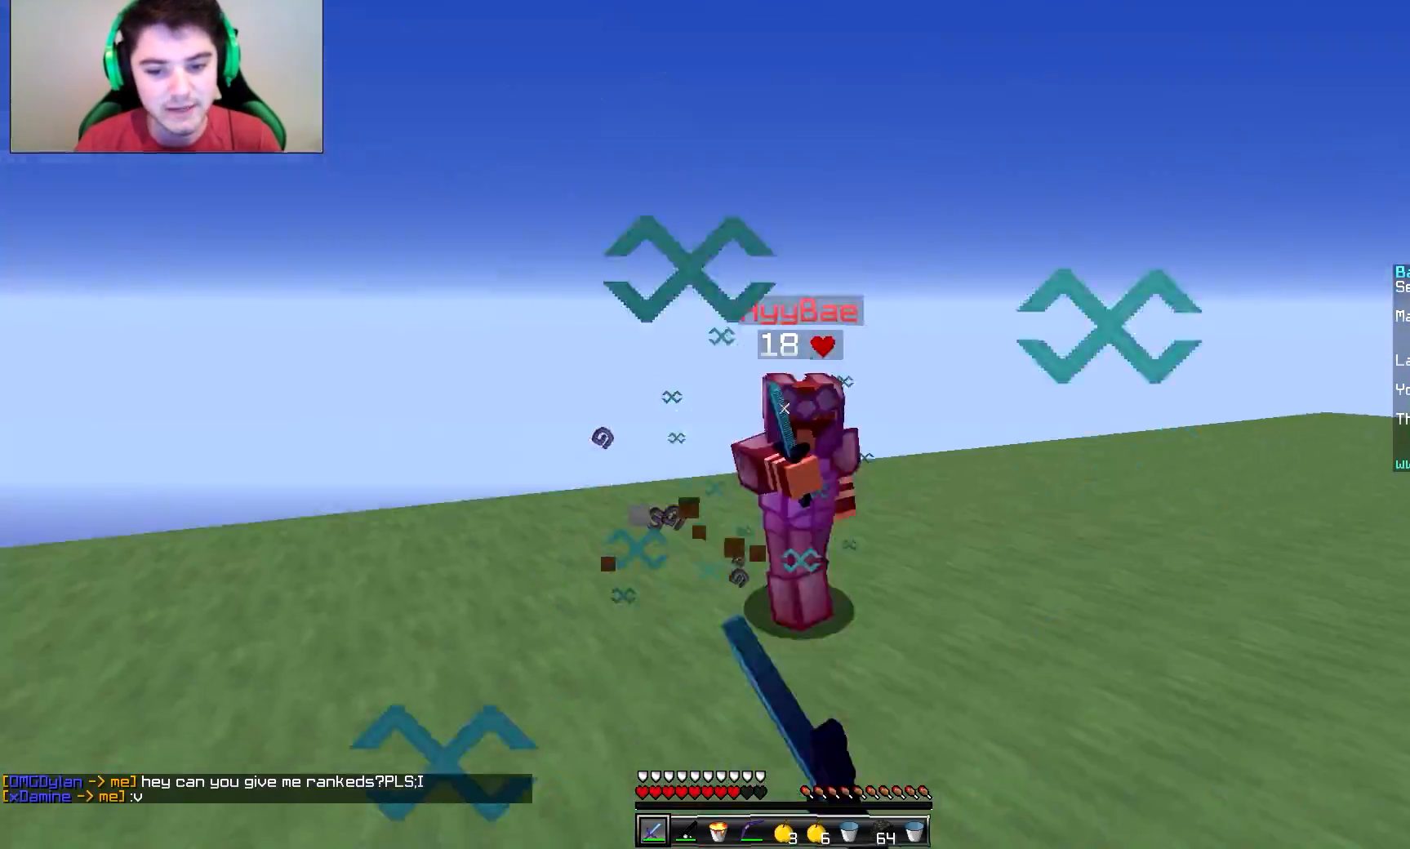
{"keys": ["d", "w"], "mouse": ["left"], "events": [[50, "mouse_left", "down"], [100, "mouse_left", "up"], [150, "mouse_left", "down"], [250, "mouse_left", "up"], [400, "mouse_left", "down"], [450, "mouse_left", "up"], [500, "mouse_left", "down"]]}
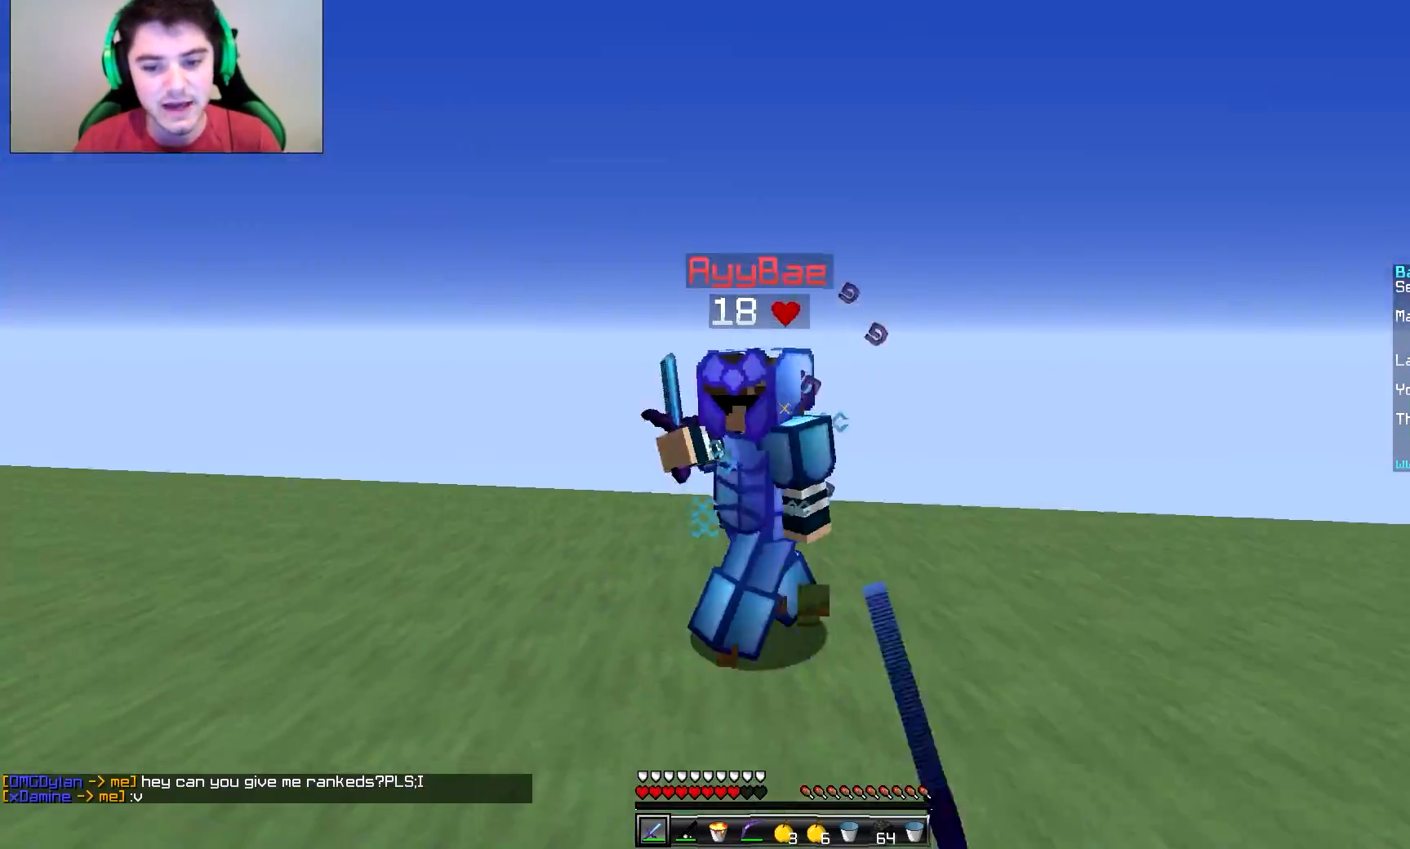
{"keys": ["d", "w"], "mouse": [], "events": [[51, "d", "up"], [51, "mouse_left", "up"], [101, "mouse_left", "down"], [151, "mouse_left", "up"], [184, "a", "down"], [184, "mouse_left", "down"], [251, "mouse_left", "up"], [301, "mouse_left", "down"], [351, "a", "up"], [351, "d", "down"], [351, "mouse_left", "up"], [351, "w", "up"], [401, "mouse_left", "down"], [501, "mouse_left", "up"], [501, "w", "down"]]}
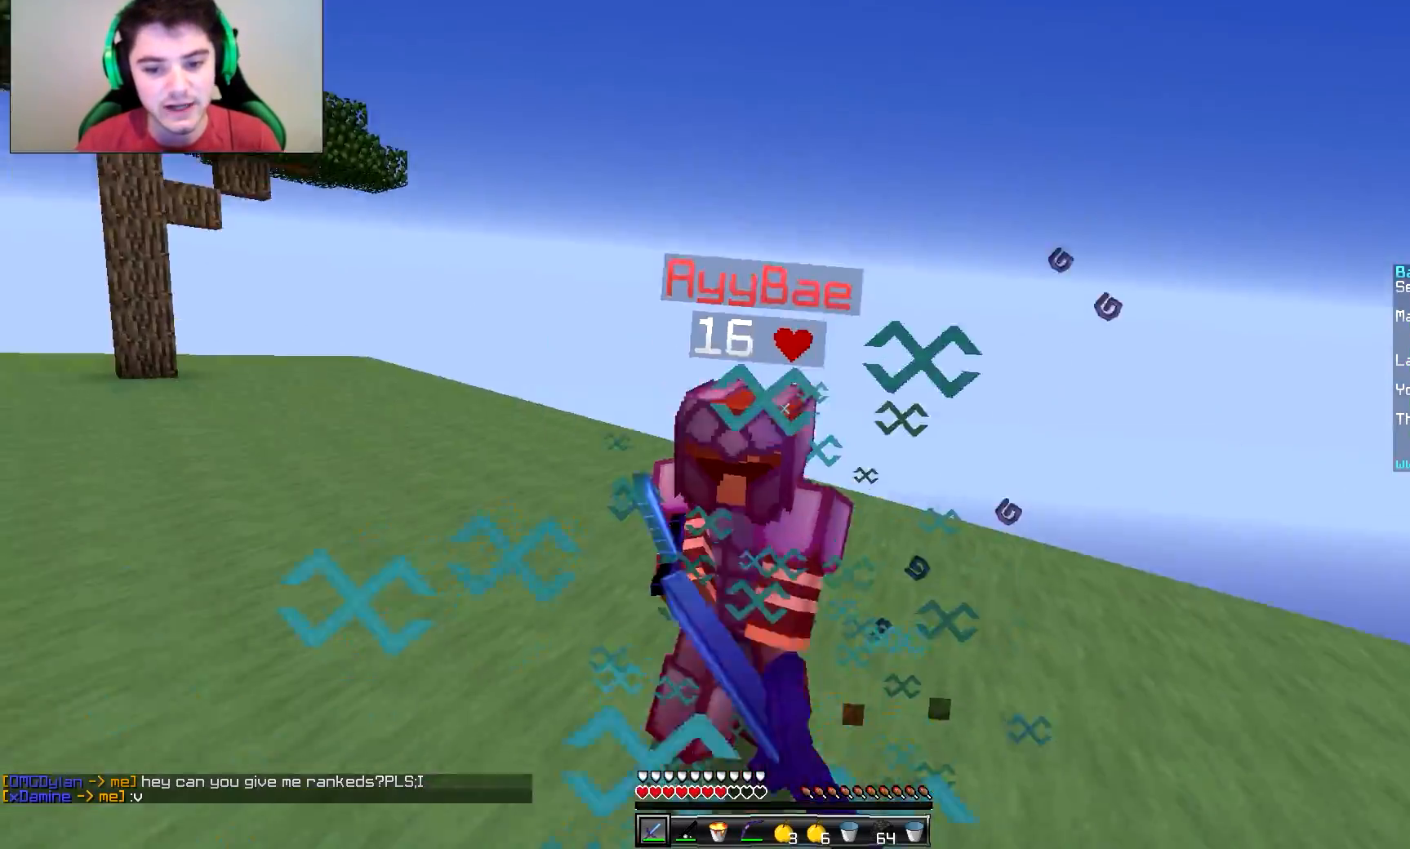
{"keys": ["d", "w"], "mouse": ["right"], "events": [[50, "mouse_left", "down"], [100, "mouse_left", "up"], [150, "mouse_left", "down"], [200, "mouse_left", "up"], [250, "mouse_left", "down"], [300, "mouse_left", "up"], [350, "mouse_left", "down"], [400, "mouse_left", "up"], [450, "mouse_right", "down"]]}
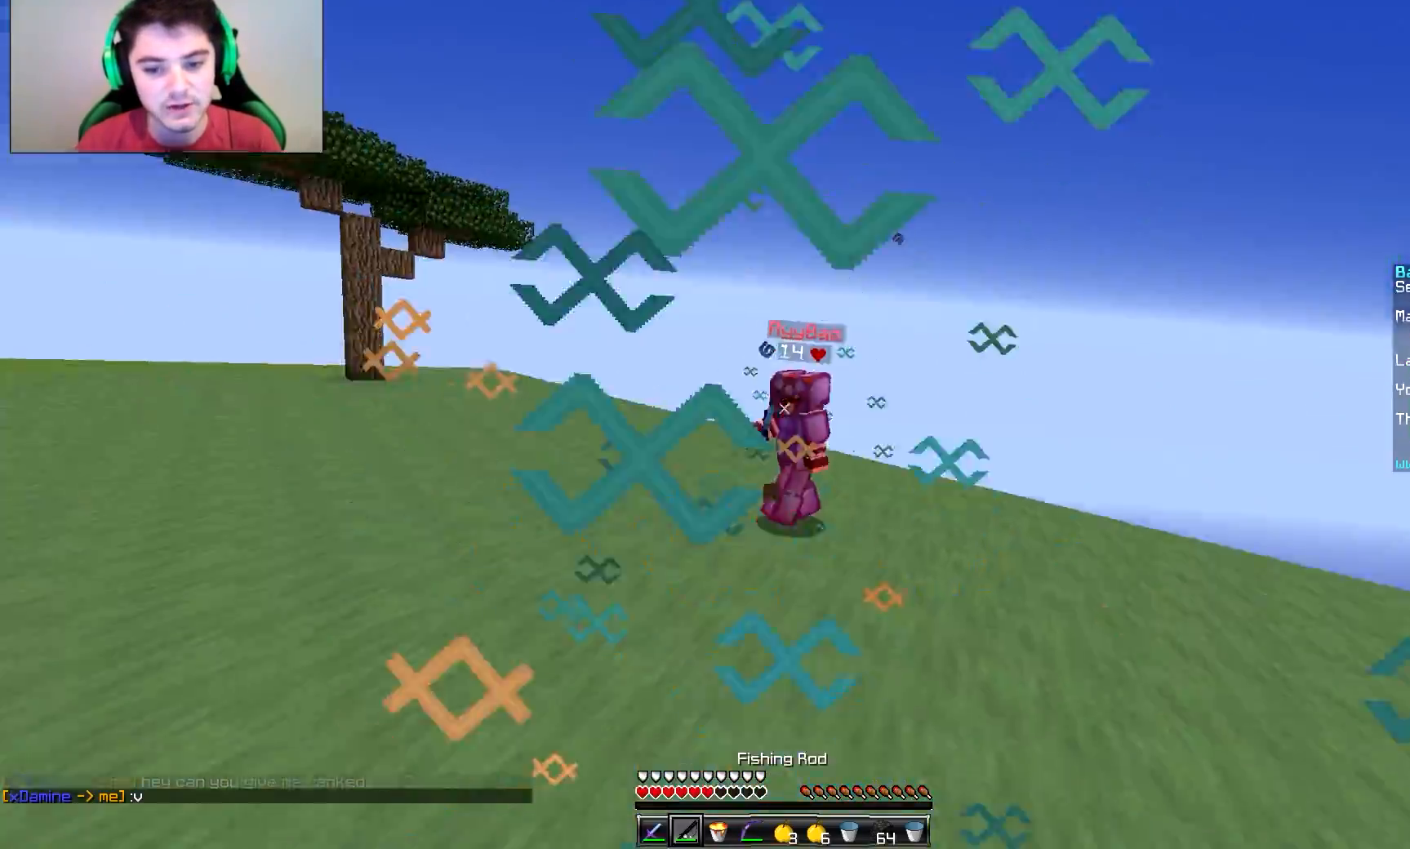
{"keys": ["a"], "mouse": [], "events": [[51, "mouse_right", "up"], [301, "d", "up"], [301, "w", "up"], [401, "a", "down"], [451, "mouse_right", "down"], [501, "mouse_right", "up"]]}
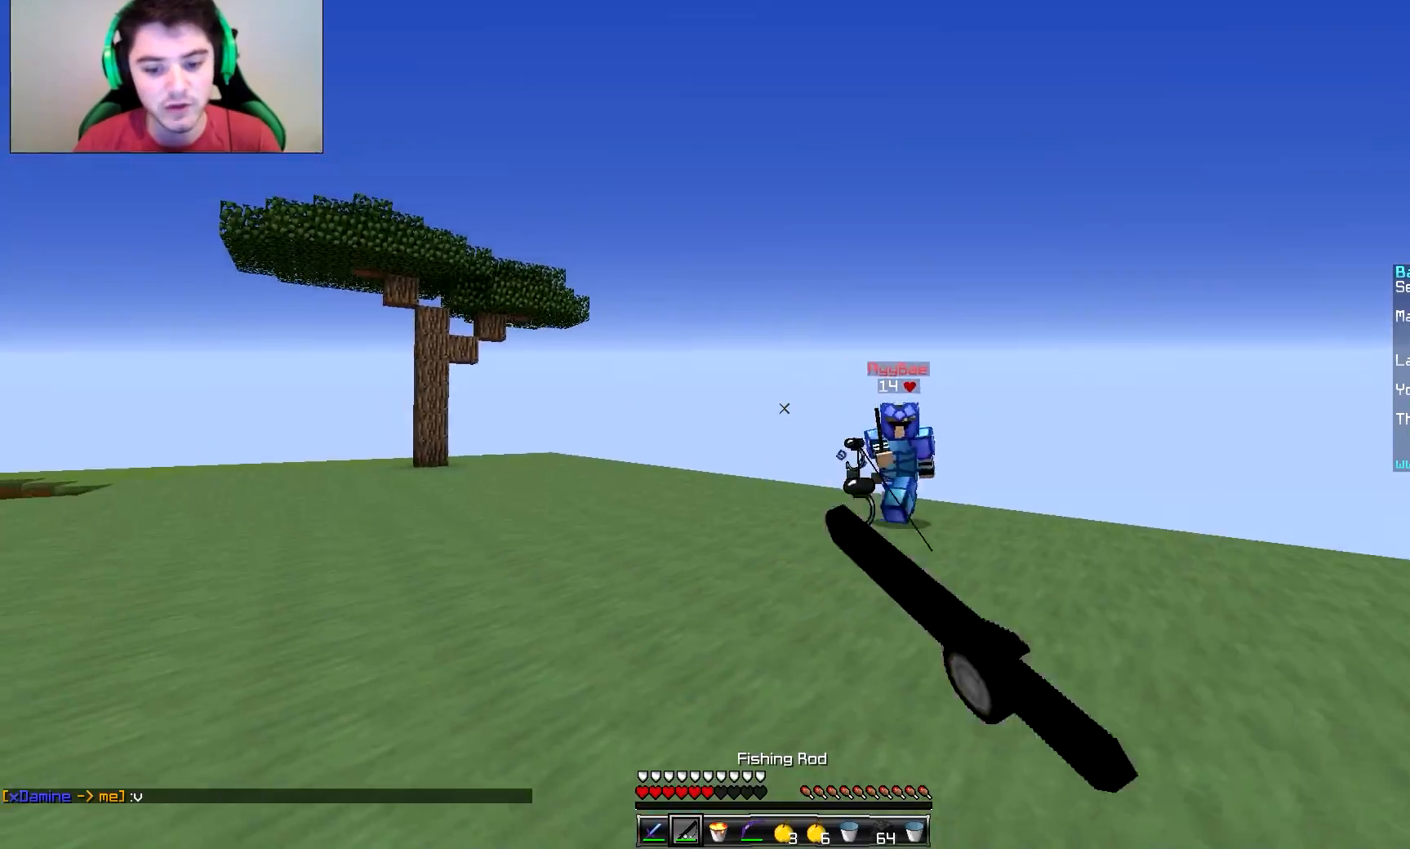
{"keys": ["a", "s"], "mouse": ["left", "right"], "events": [[50, "mouse_right", "down"], [150, "mouse_right", "up"], [150, "s", "down"], [400, "mouse_left", "down"], [400, "mouse_right", "down"]]}
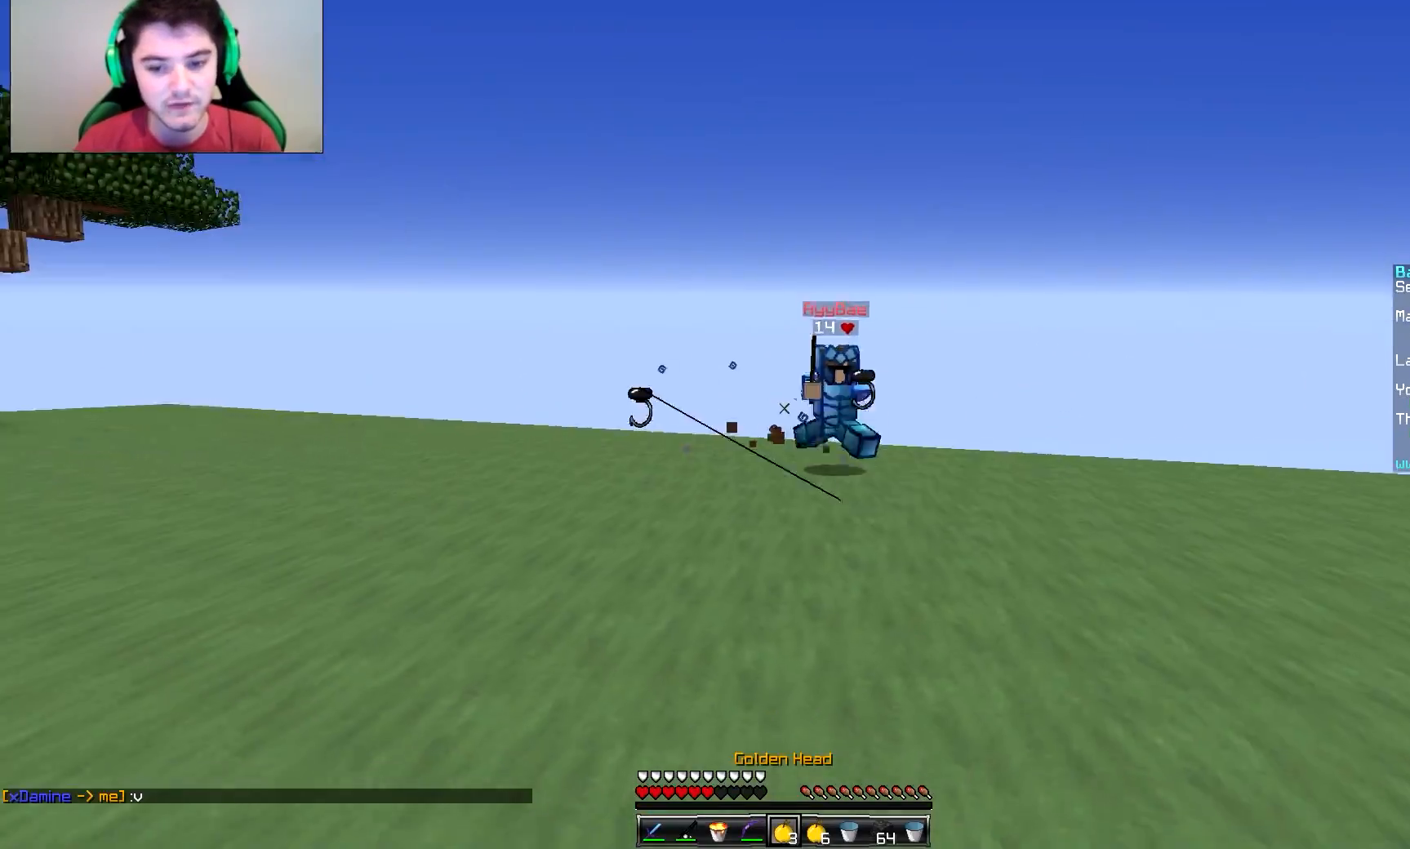
{"keys": ["d", "w"], "mouse": [], "events": [[101, "a", "up"], [201, "d", "down"], [251, "mouse_left", "up"], [251, "mouse_right", "up"], [351, "mouse_right", "down"], [351, "s", "up"], [401, "mouse_right", "up"], [451, "w", "down"]]}
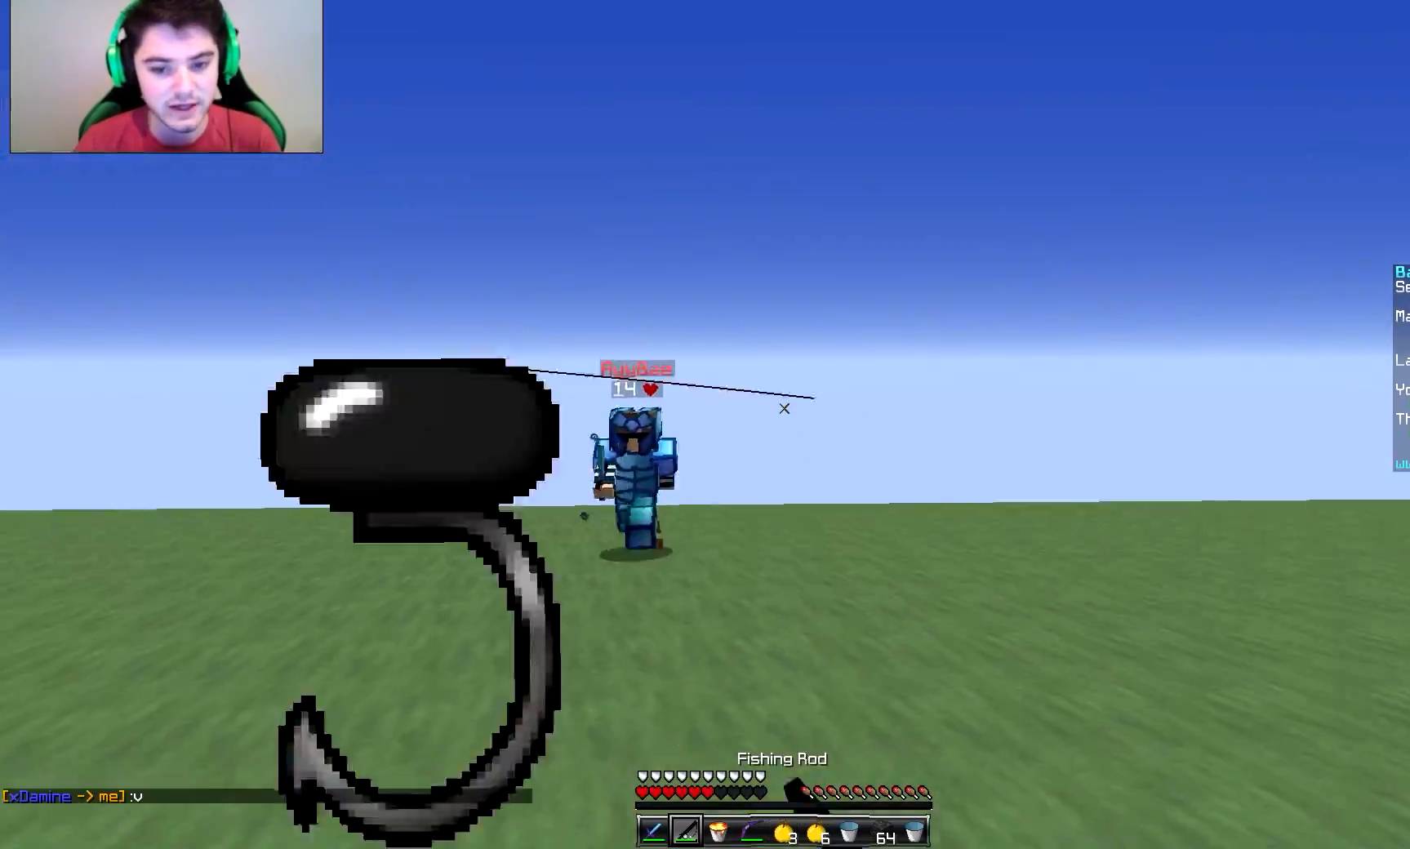
{"keys": ["d", "w"], "mouse": ["left"], "events": [[150, "d", "up"], [200, "mouse_left", "down"], [250, "mouse_left", "up"], [300, "mouse_left", "down"], [350, "mouse_left", "up"], [400, "d", "down"], [400, "mouse_left", "down"], [450, "mouse_left", "up"], [500, "mouse_left", "down"]]}
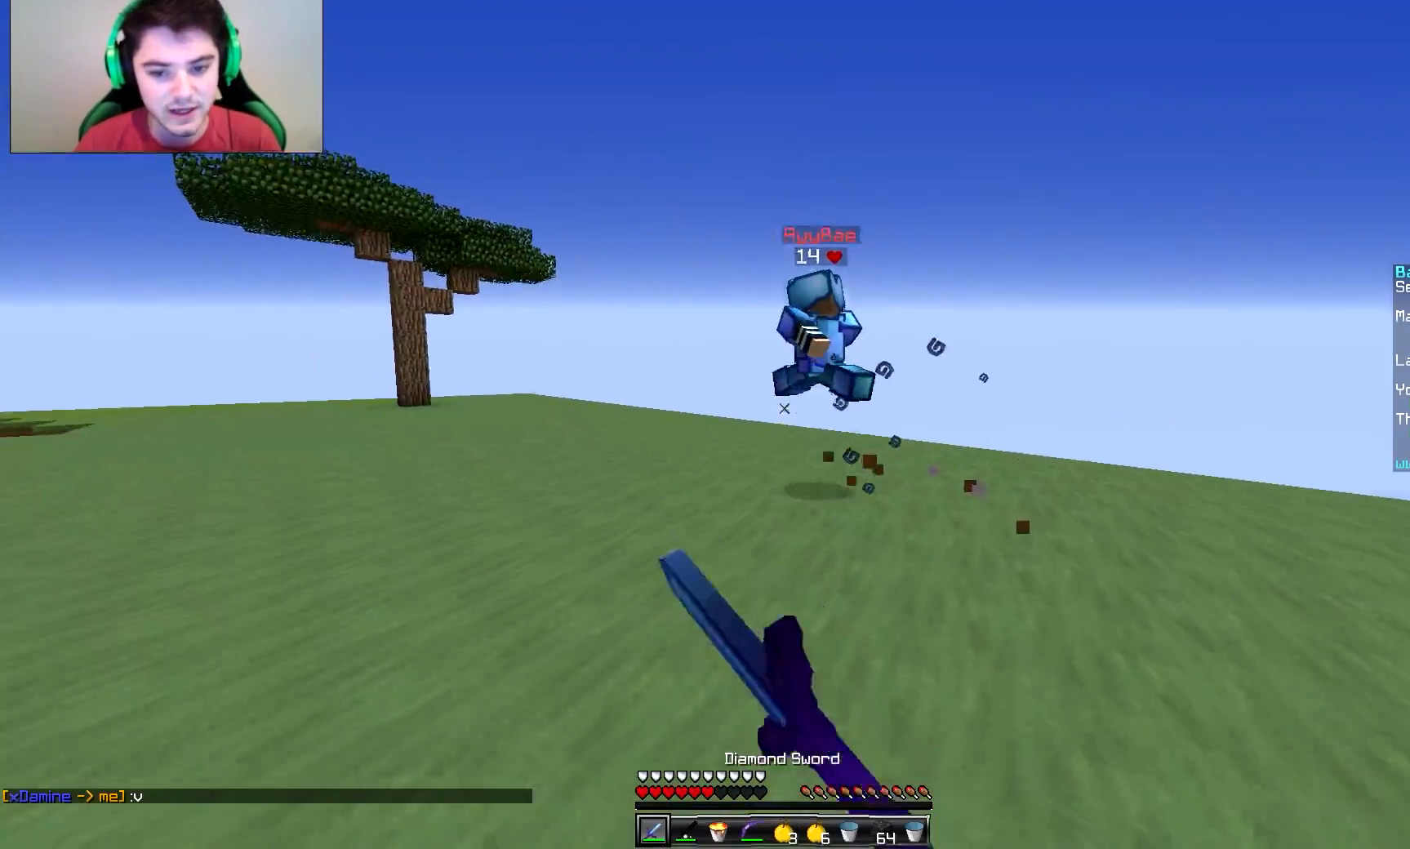
{"keys": ["w"], "mouse": ["right"], "events": [[50, "mouse_left", "up"], [151, "mouse_left", "down"], [201, "d", "up"], [201, "mouse_left", "up"], [234, "mouse_left", "down"], [284, "mouse_left", "up"], [484, "mouse_right", "down"]]}
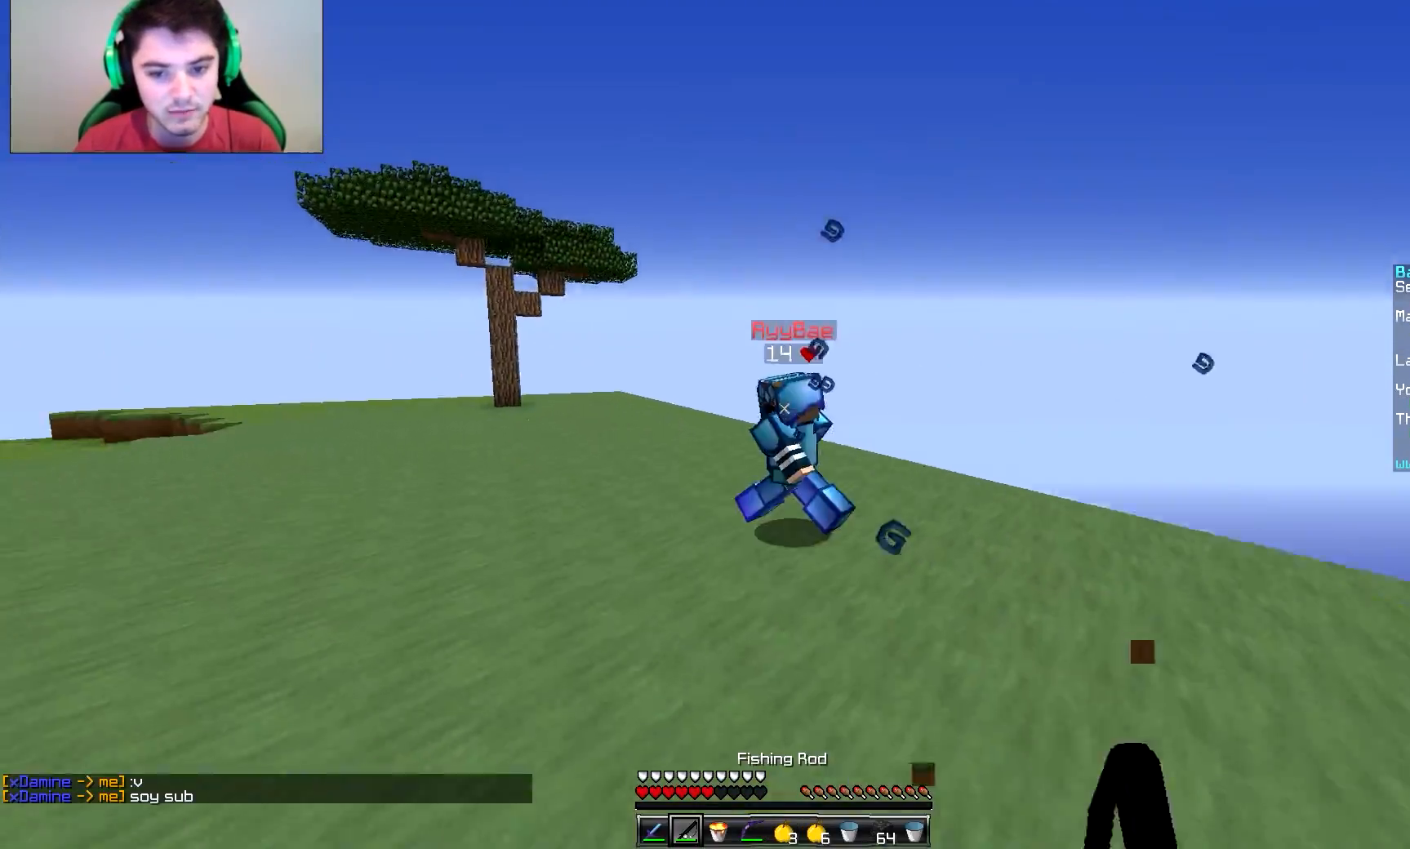
{"keys": ["w"], "mouse": ["left"], "events": [[100, "mouse_right", "up"], [251, "mouse_left", "down"], [351, "mouse_left", "up"], [401, "mouse_left", "down"], [451, "mouse_left", "up"], [501, "mouse_left", "down"]]}
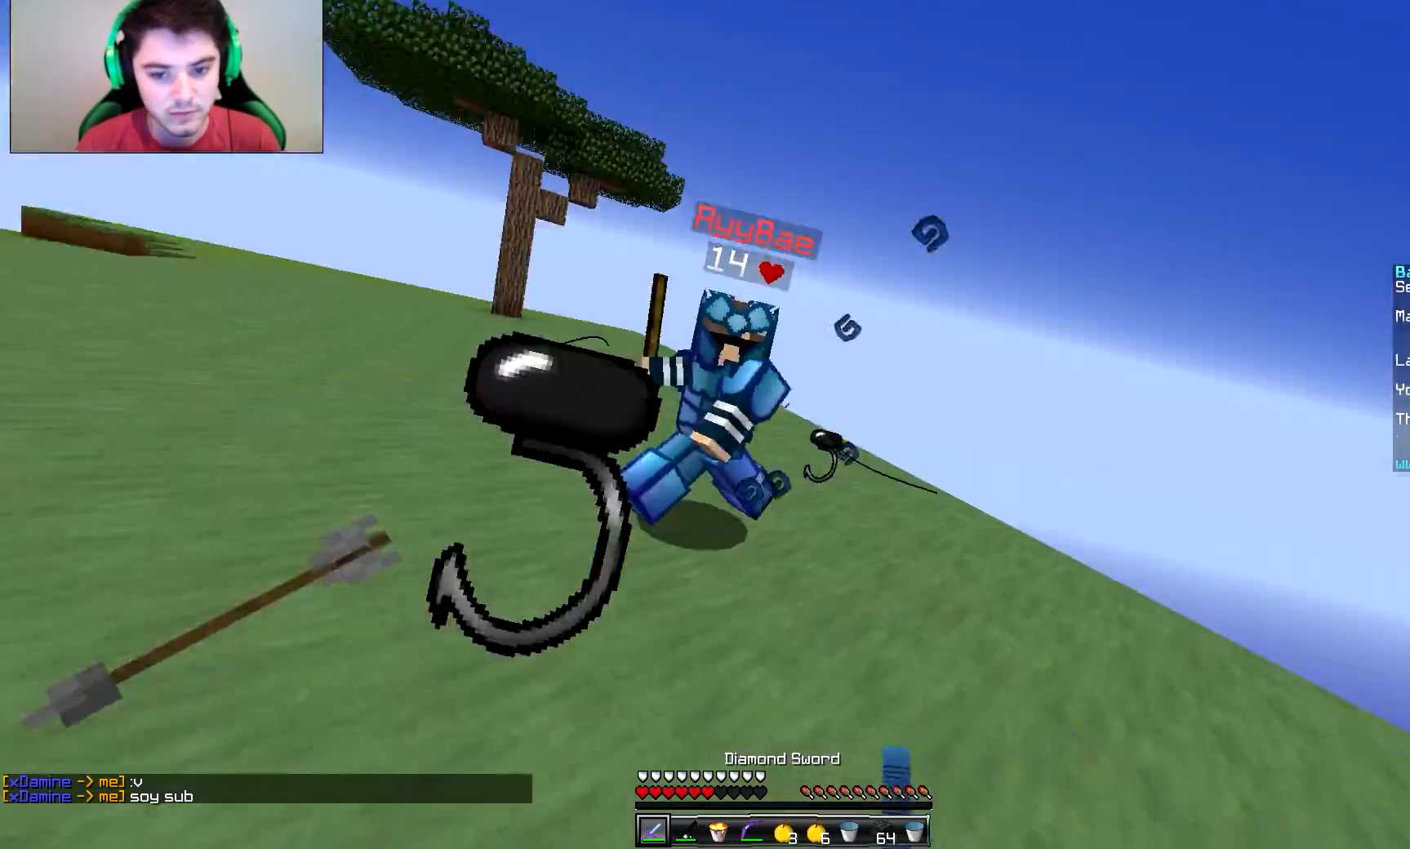
{"keys": ["d", "w"], "mouse": ["right"], "events": [[50, "mouse_left", "up"], [100, "mouse_left", "down"], [150, "mouse_left", "up"], [200, "mouse_left", "down"], [250, "mouse_left", "up"], [350, "d", "down"], [450, "mouse_right", "down"]]}
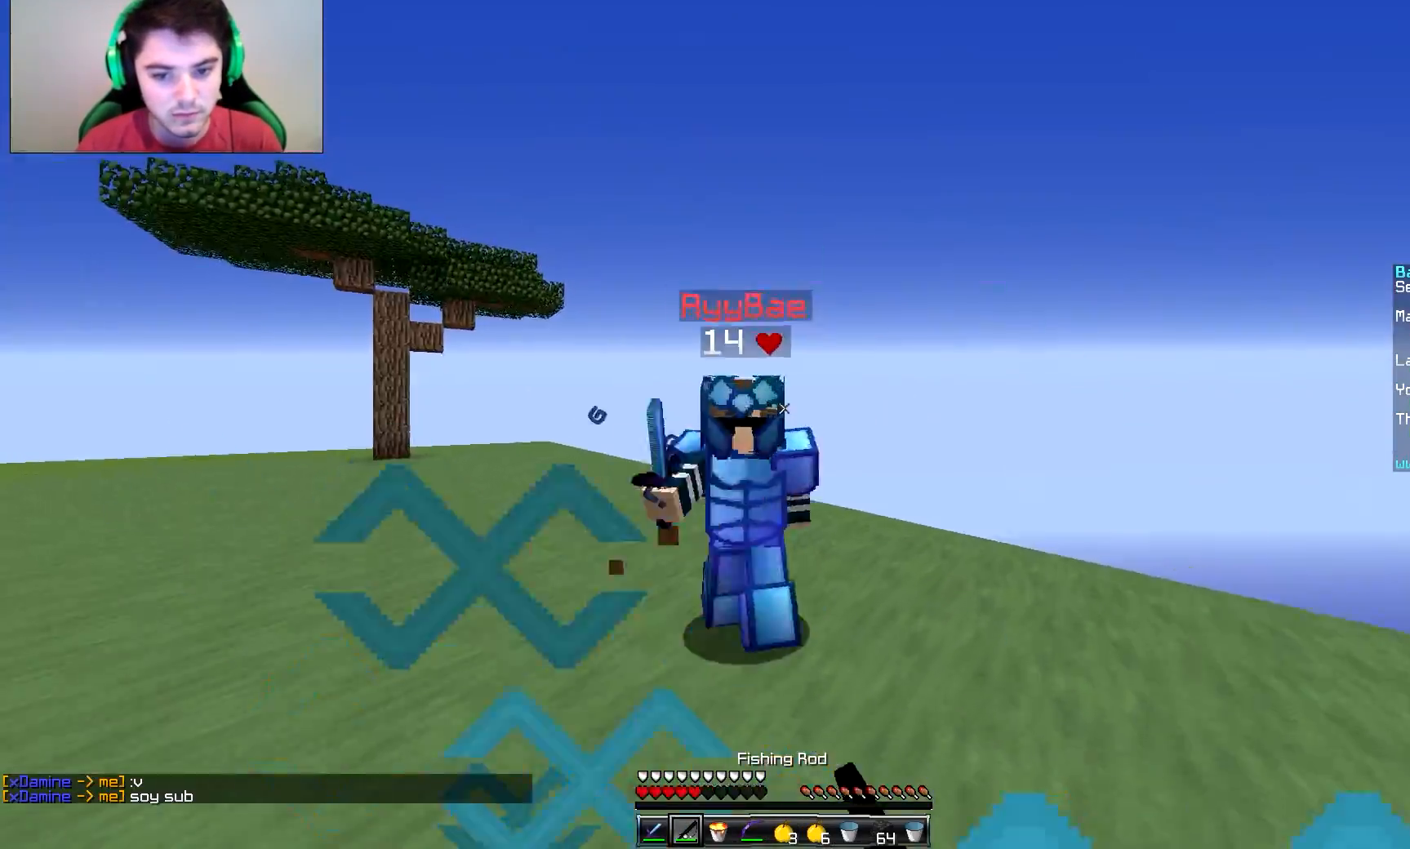
{"keys": ["d"], "mouse": ["left"], "events": [[50, "d", "up"], [50, "mouse_right", "up"], [100, "mouse_left", "down"], [150, "mouse_left", "up"], [200, "mouse_left", "down"], [251, "mouse_left", "up"], [301, "mouse_left", "down"], [351, "mouse_left", "up"], [401, "mouse_left", "down"], [451, "mouse_left", "up"], [501, "d", "down"], [501, "mouse_left", "down"], [501, "w", "up"]]}
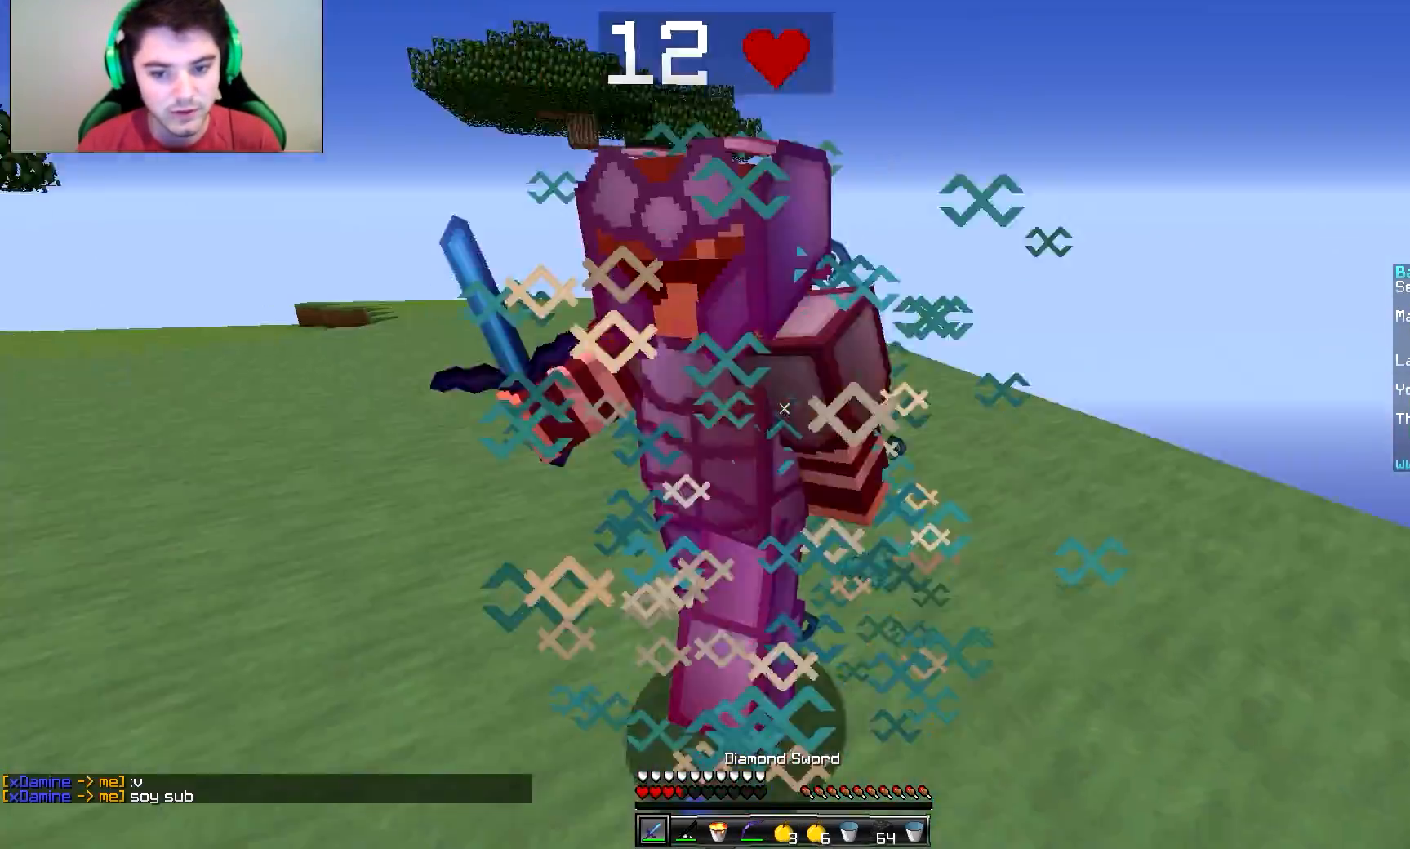
{"keys": ["s"], "mouse": ["right"], "events": [[50, "d", "up"], [50, "mouse_left", "up"], [100, "a", "down"], [100, "mouse_left", "down"], [100, "s", "down"], [150, "mouse_left", "up"], [200, "mouse_left", "down"], [250, "a", "up"], [250, "mouse_left", "up"], [300, "mouse_left", "down"], [350, "mouse_left", "up"], [450, "mouse_left", "down"], [500, "mouse_left", "up"], [500, "mouse_right", "down"]]}
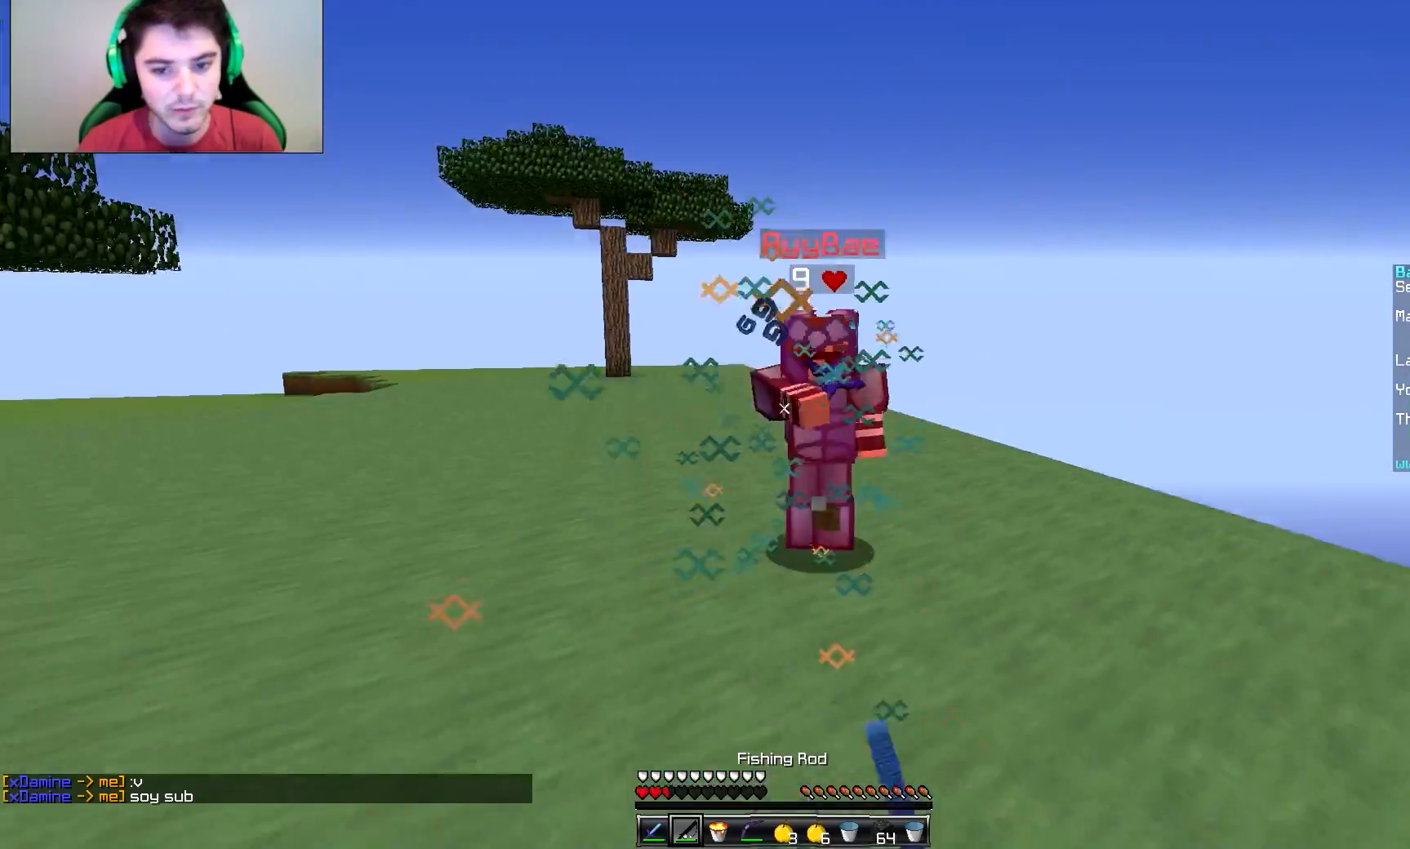
{"keys": ["a", "s"], "mouse": [], "events": [[150, "mouse_right", "up"], [251, "a", "down"], [301, "mouse_right", "down"], [351, "mouse_right", "up"], [401, "mouse_right", "down"], [501, "mouse_right", "up"]]}
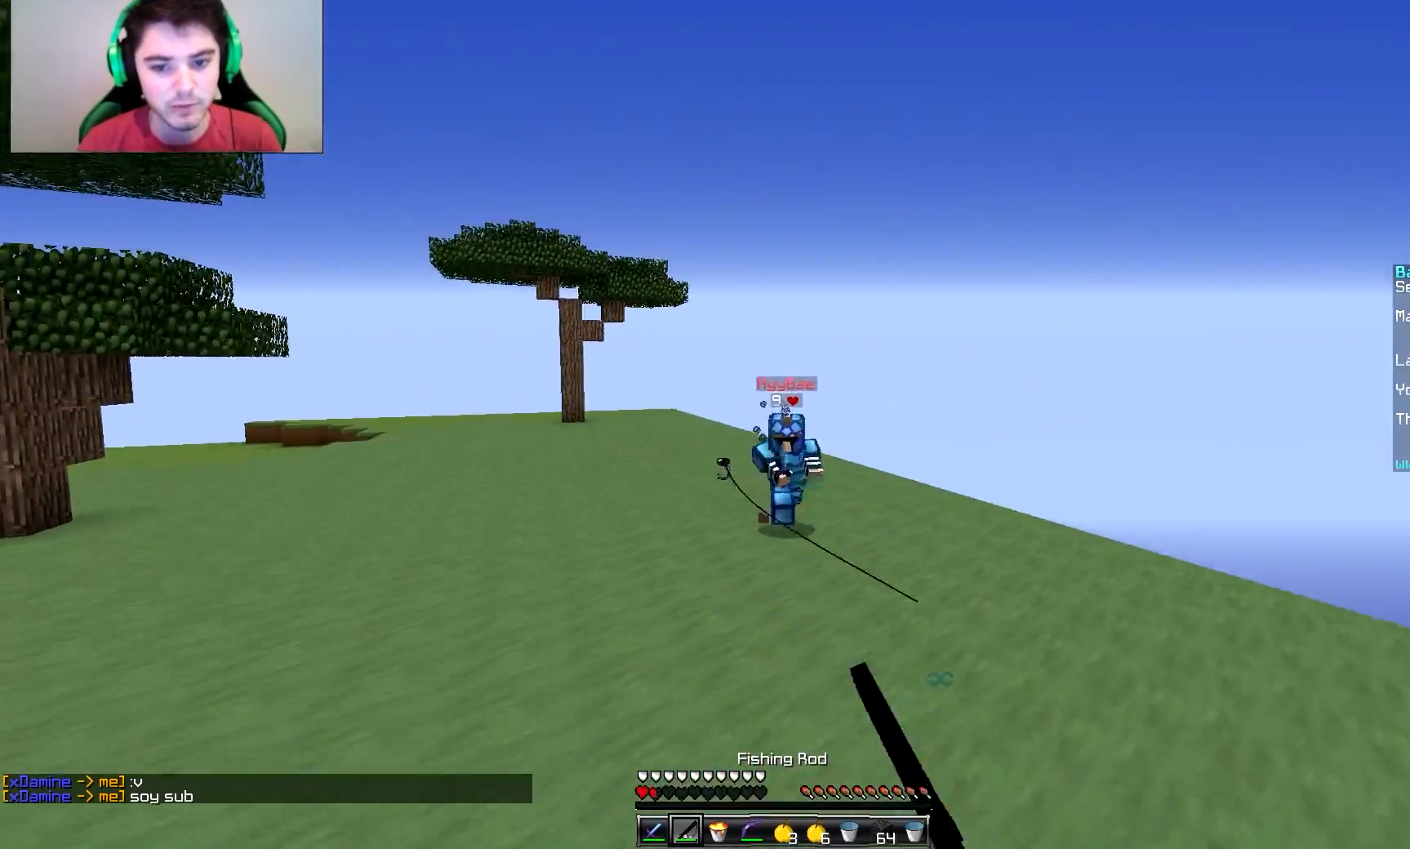
{"keys": ["a", "s"], "mouse": ["right"], "events": [[450, "mouse_right", "down"]]}
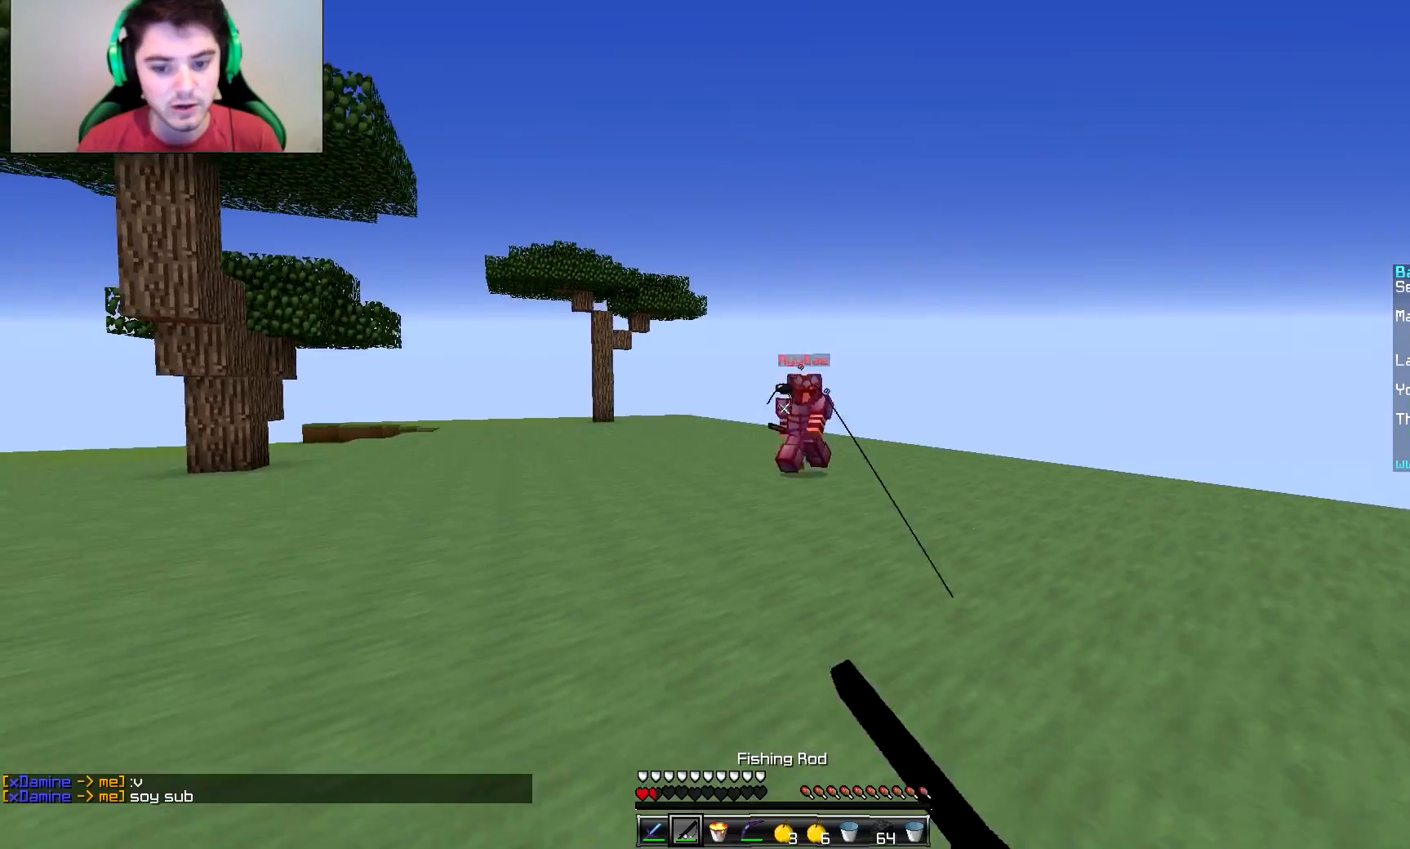
{"keys": ["a", "s"], "mouse": [], "events": [[50, "mouse_right", "up"], [100, "mouse_right", "down"], [150, "mouse_right", "up"]]}
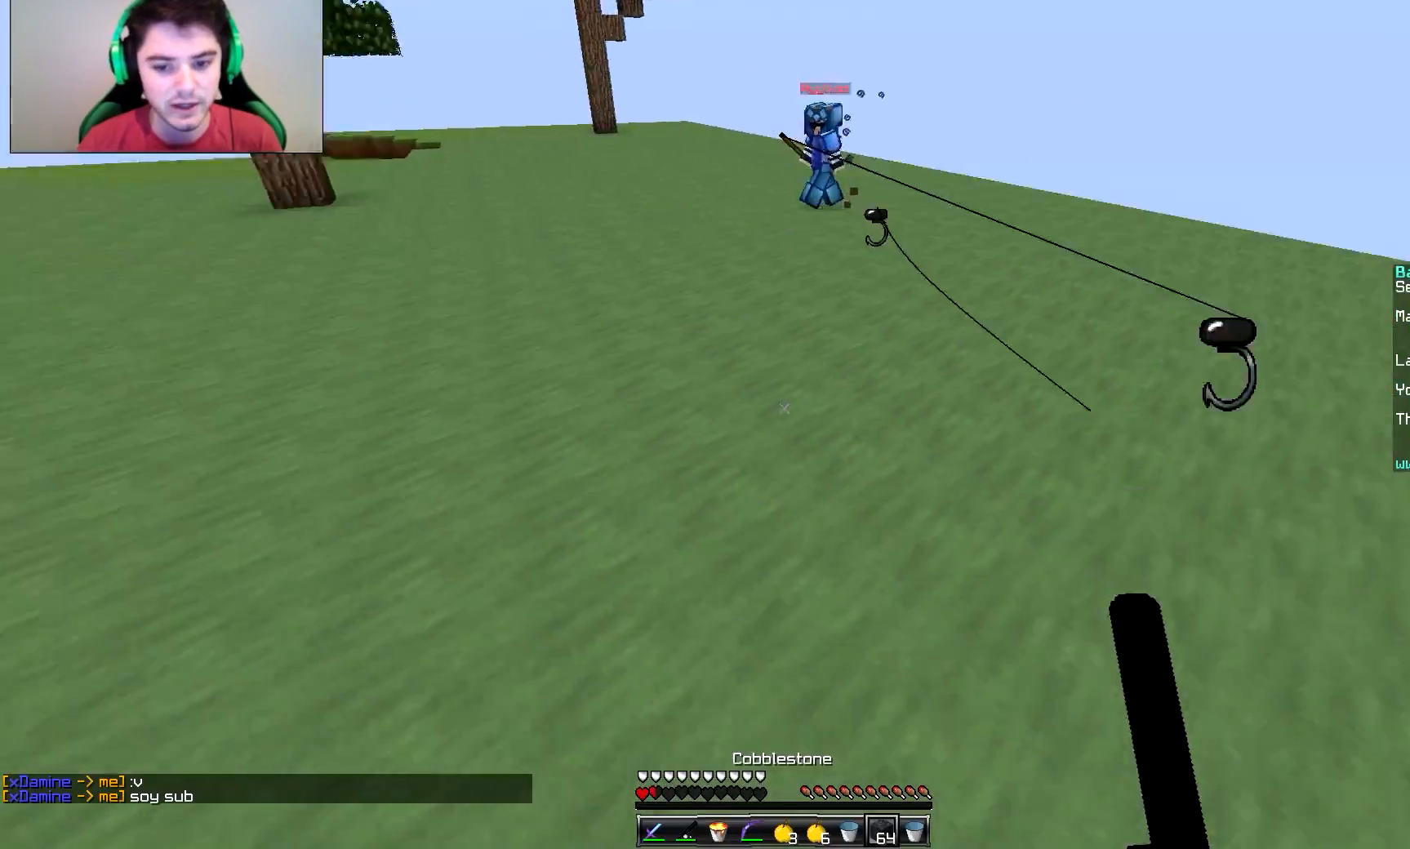
{"keys": ["s"], "mouse": ["right"], "events": [[50, "a", "up"], [100, "mouse_right", "down"], [200, "s", "up"], [250, "mouse_right", "up"], [300, "mouse_right", "down"], [350, "mouse_right", "up"], [400, "a", "down"], [400, "mouse_right", "down"], [450, "mouse_right", "up"], [450, "s", "down"], [500, "a", "up"], [500, "mouse_right", "down"]]}
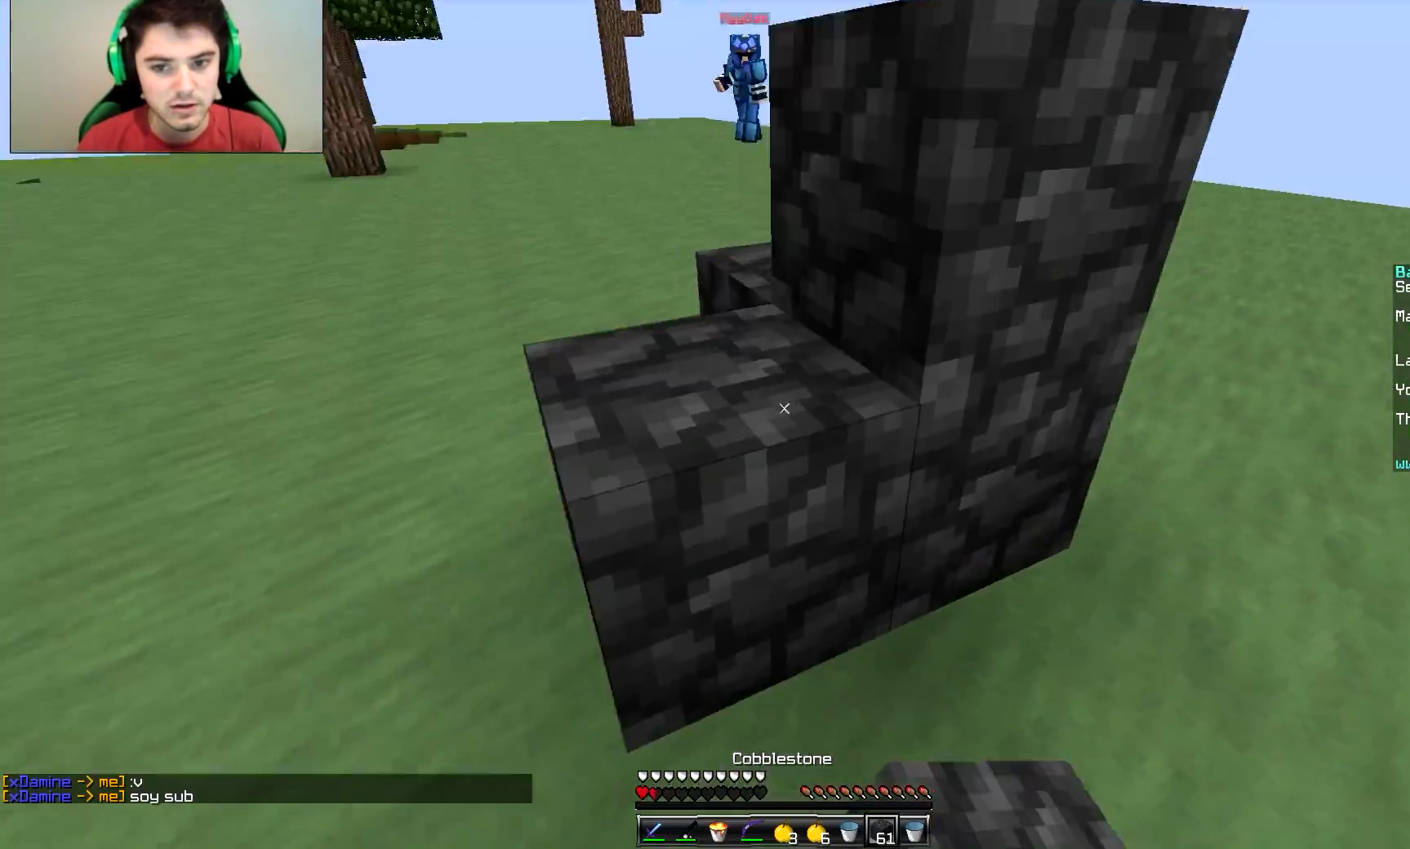
{"keys": ["s"], "mouse": ["left", "right"], "events": [[50, "mouse_right", "up"], [100, "d", "down"], [100, "mouse_right", "down"], [200, "mouse_right", "up"], [251, "mouse_right", "down"], [301, "d", "up"], [301, "mouse_right", "up"], [501, "mouse_left", "down"], [501, "mouse_right", "down"]]}
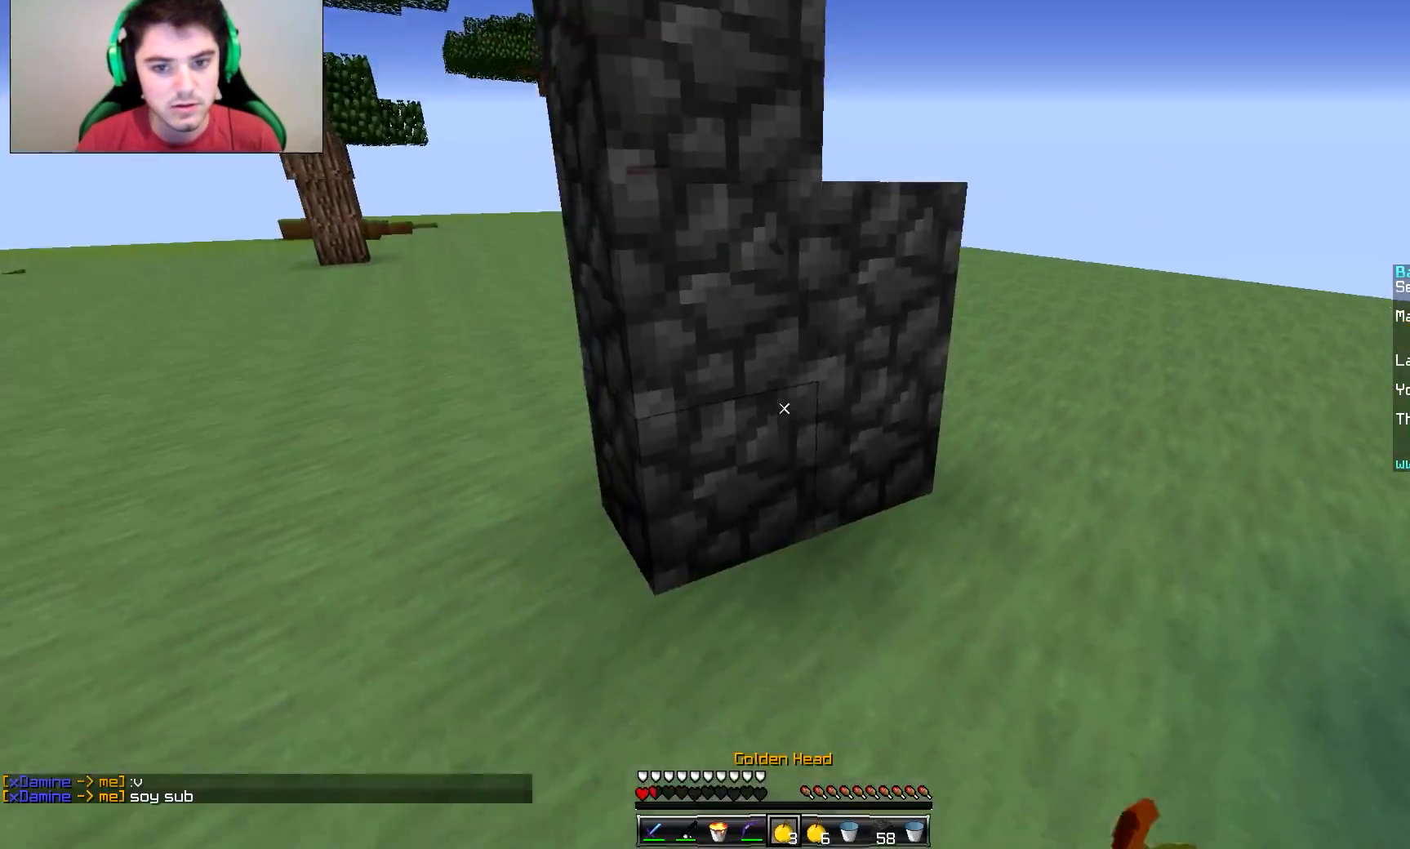
{"keys": ["d", "w"], "mouse": ["left", "right"], "events": [[200, "d", "down"], [200, "s", "up"], [300, "w", "down"]]}